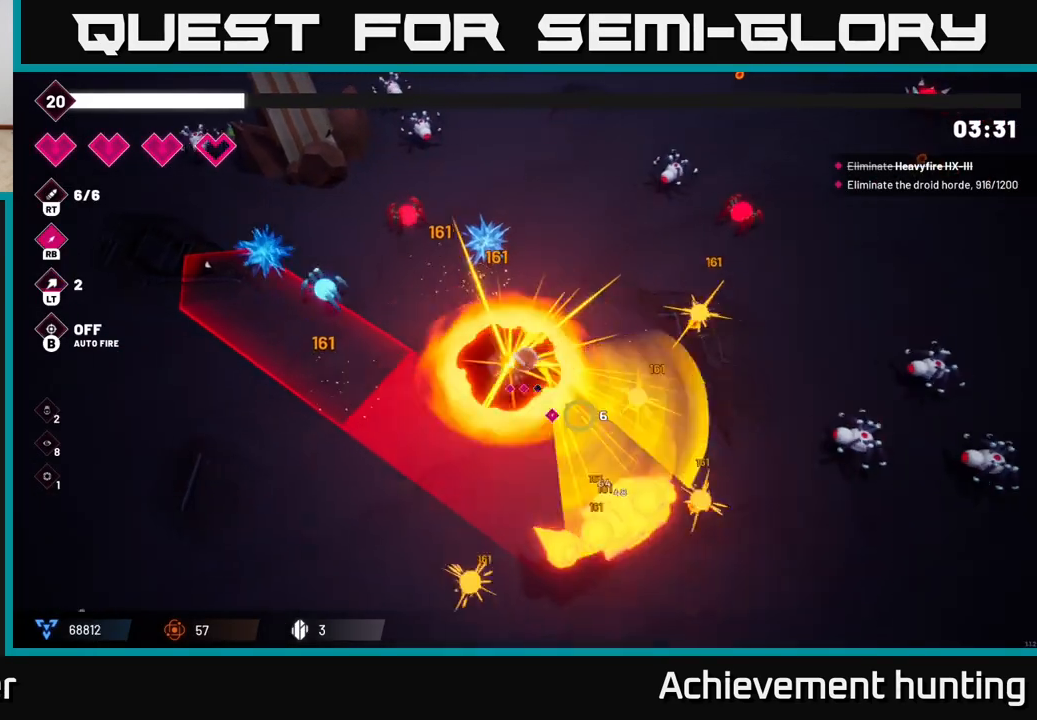
Gameplay with a controller (Xbox layout); each line is a JSON object with the inputs held at the frame after it. "events" lists button and stick changes between this image and that frame as [ms after this image, input, new state], when the widget could be followed in between.
{"buttons": [], "left_stick": "left", "right_stick": "down", "events": [[17, "left_stick", "up"], [67, "R2", "up"], [167, "R1", "down"], [250, "right_stick", "down"], [283, "R1", "up"], [350, "left_stick", "up-left"], [467, "left_stick", "left"]]}
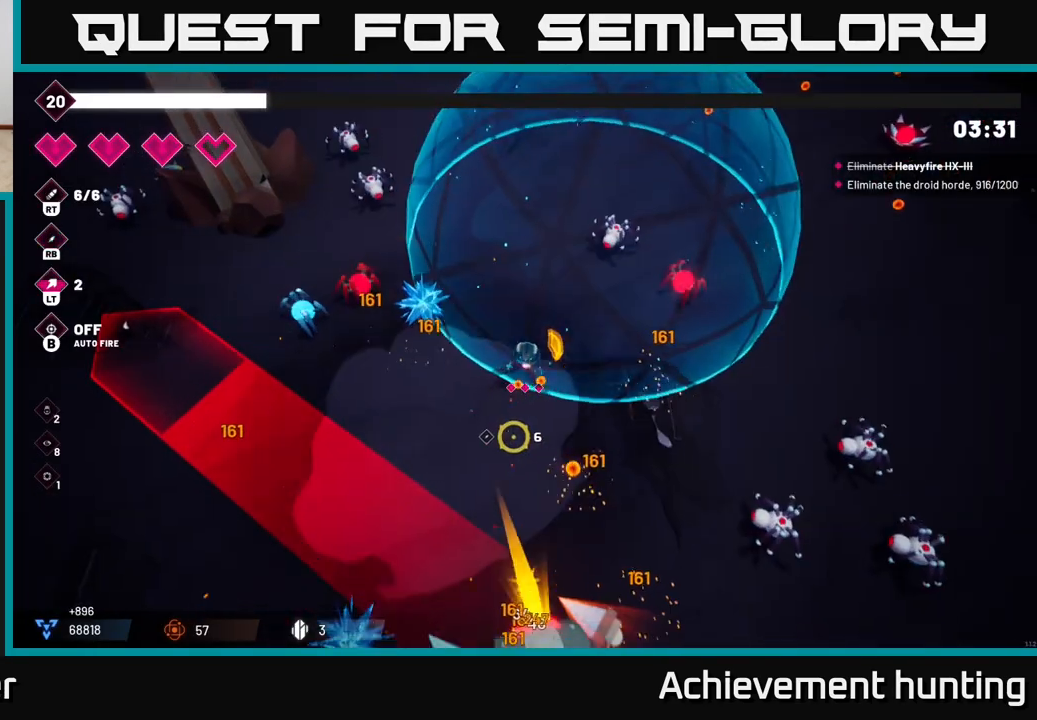
{"buttons": [], "left_stick": "down-left", "right_stick": "down", "events": [[33, "left_stick", "down-left"], [83, "left_stick", "down"], [217, "left_stick", "down-right"], [300, "R2", "down"], [483, "R2", "up"], [483, "left_stick", "down-left"]]}
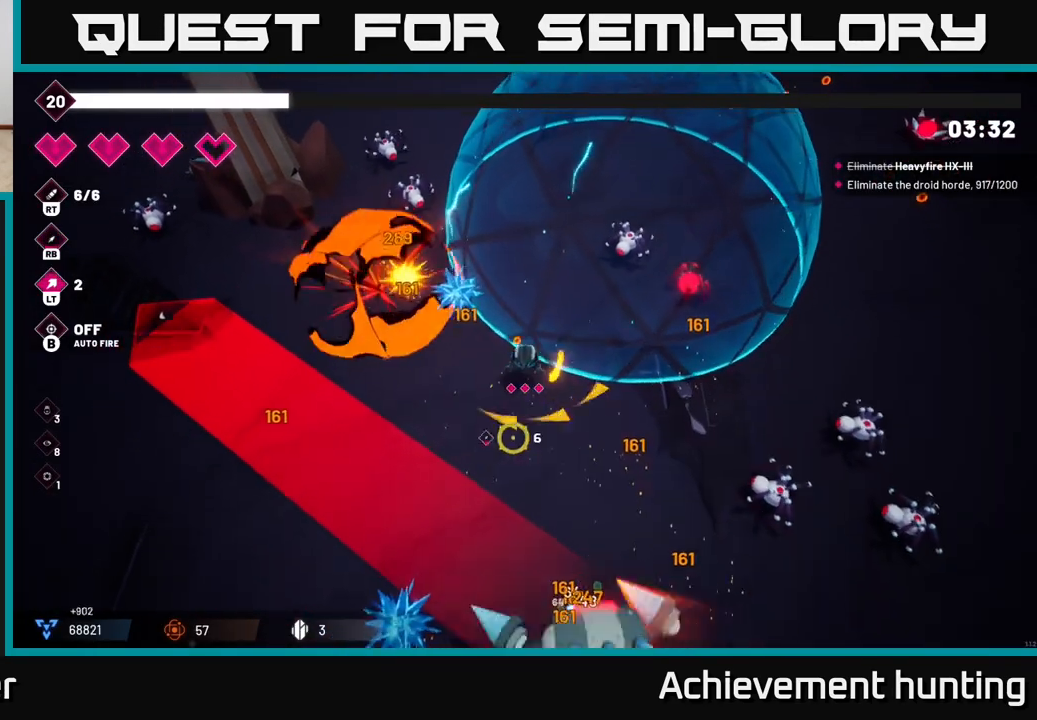
{"buttons": [], "left_stick": "left", "right_stick": "up-left", "events": [[133, "right_stick", "left"], [183, "left_stick", "up-right"], [283, "R2", "down"], [350, "left_stick", "up-left"], [433, "R2", "up"], [433, "left_stick", "left"], [433, "right_stick", "up-left"]]}
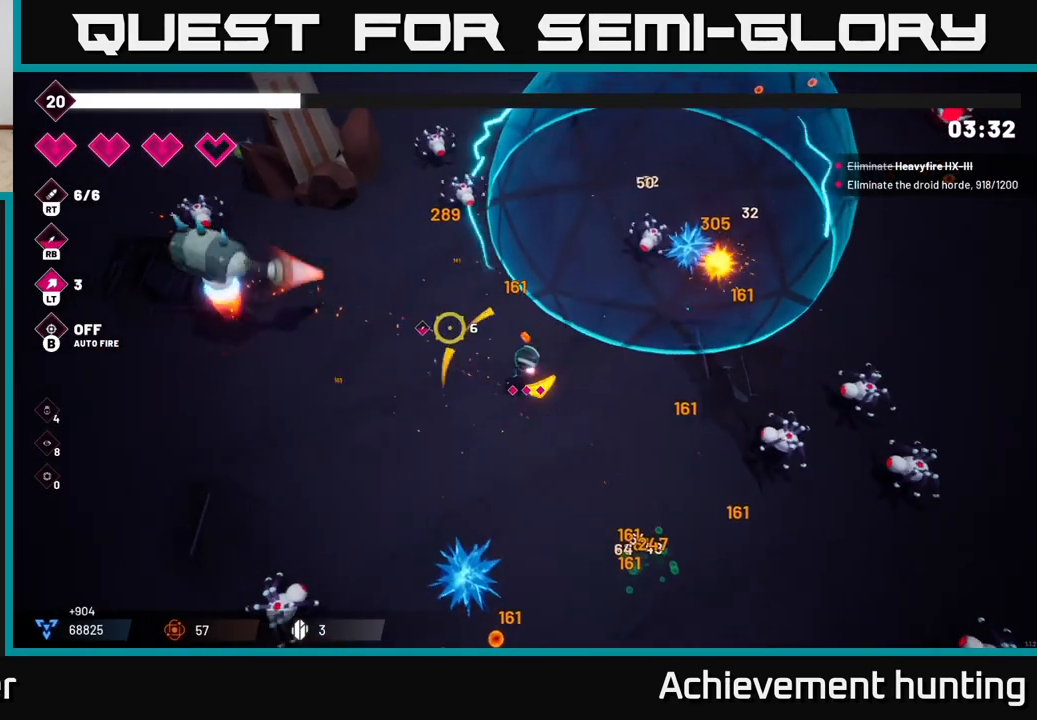
{"buttons": ["R2"], "left_stick": "up", "right_stick": "up", "events": [[150, "left_stick", "up-left"], [250, "right_stick", "up"], [300, "left_stick", "up"], [450, "R2", "down"]]}
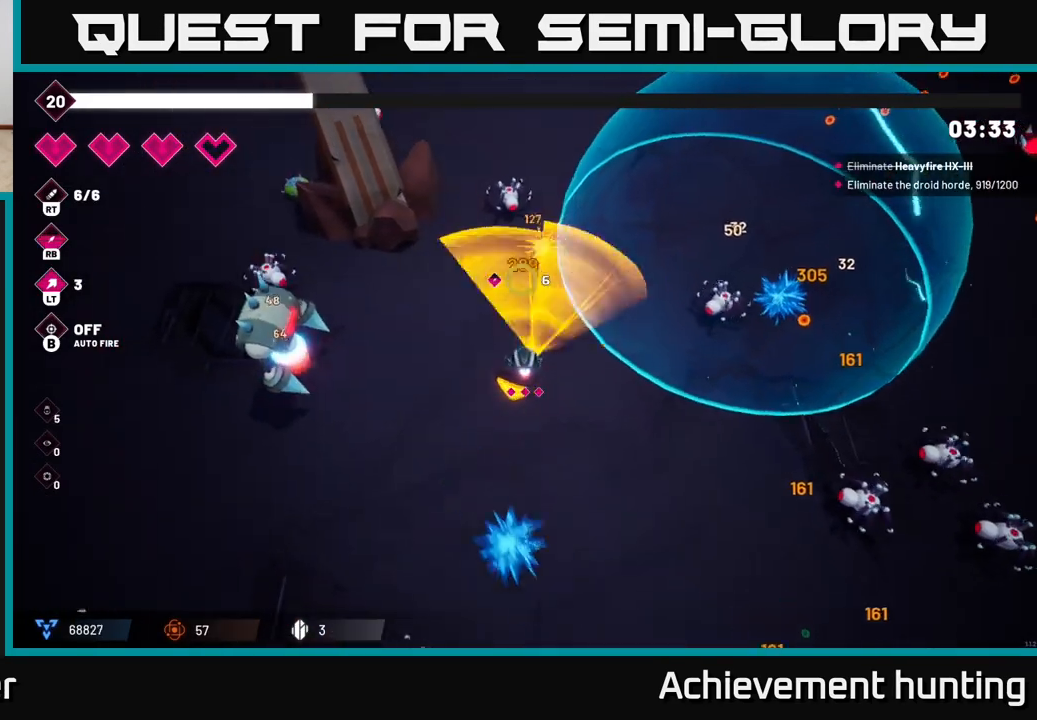
{"buttons": ["R2"], "left_stick": "center", "right_stick": "up-left", "events": [[100, "R2", "up"], [100, "left_stick", "left"], [217, "right_stick", "left"], [367, "R2", "down"], [483, "left_stick", "center"], [500, "right_stick", "up-left"]]}
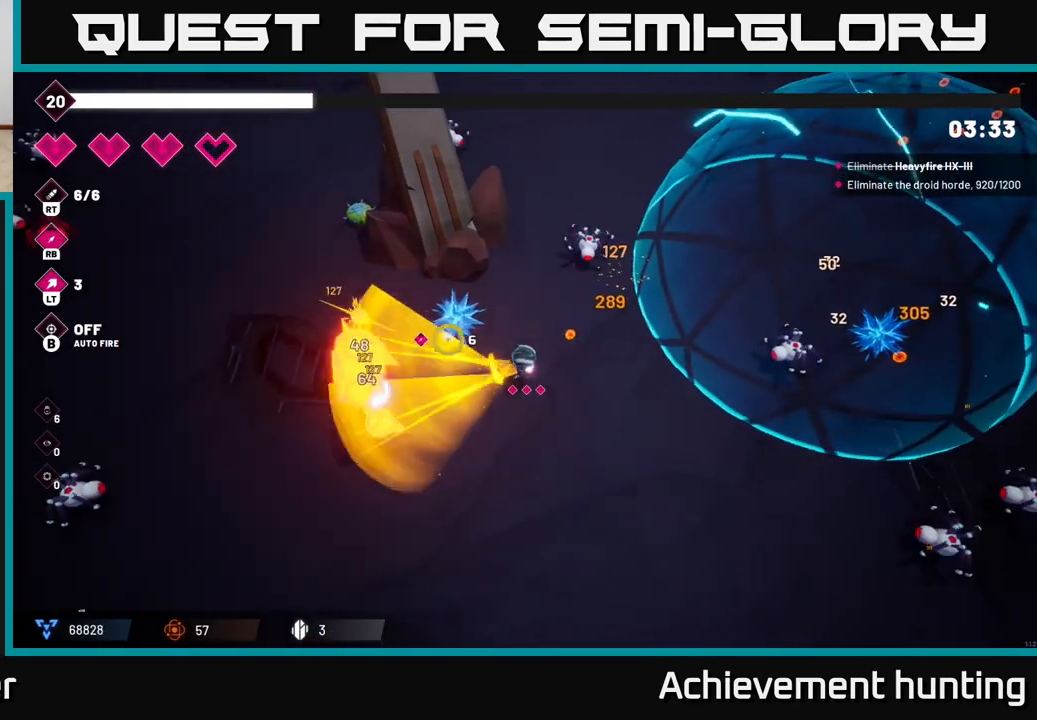
{"buttons": ["R2"], "left_stick": "down-left", "right_stick": "up", "events": [[17, "R2", "up"], [100, "right_stick", "up"], [117, "left_stick", "up-right"], [300, "right_stick", "up-right"], [350, "R2", "down"], [433, "left_stick", "up-left"], [483, "left_stick", "down-left"], [483, "right_stick", "up"]]}
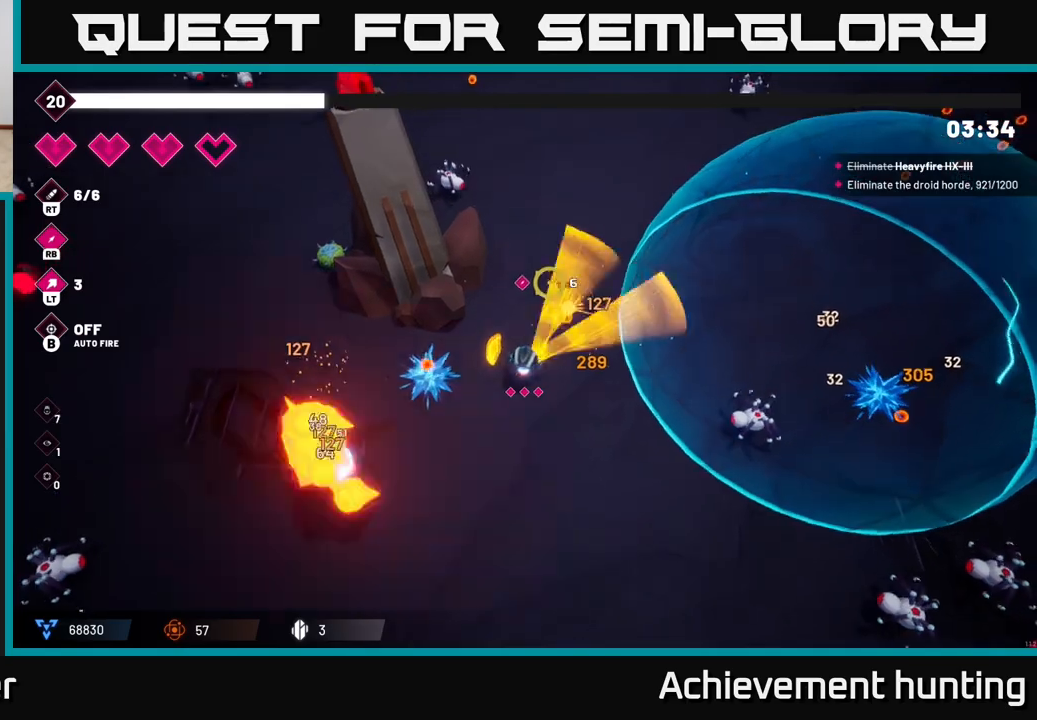
{"buttons": ["R2"], "left_stick": "down-right", "right_stick": "down-left", "events": [[83, "R2", "up"], [150, "right_stick", "left"], [317, "R2", "down"], [317, "right_stick", "down-left"], [383, "left_stick", "center"], [467, "left_stick", "down-right"]]}
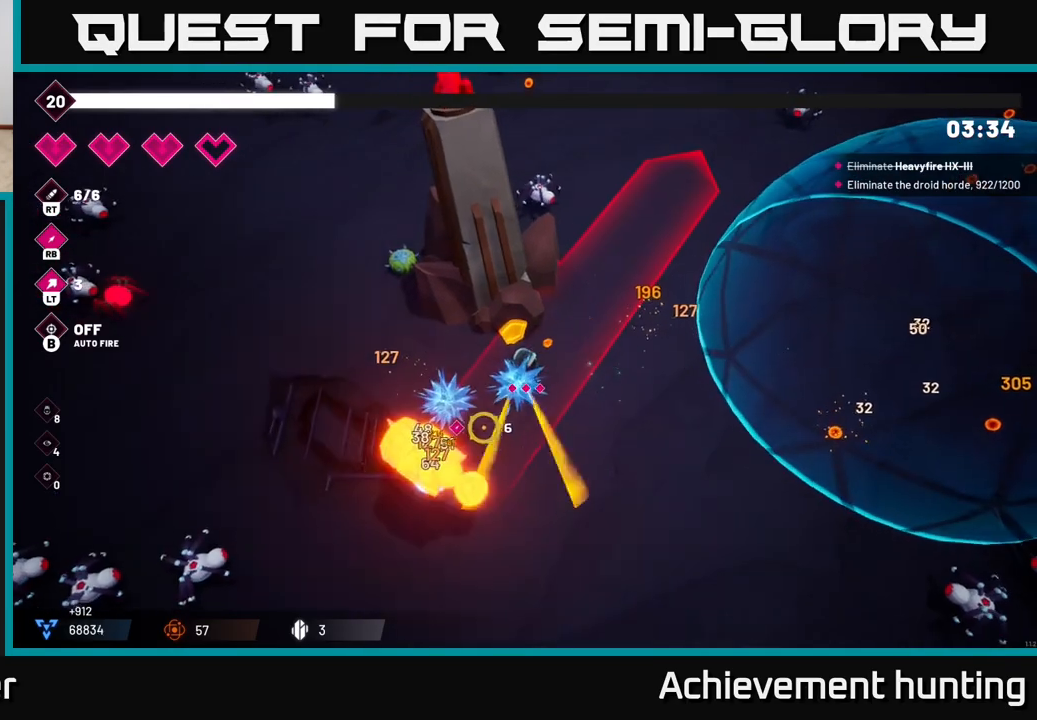
{"buttons": ["R2"], "left_stick": "down", "right_stick": "left", "events": [[367, "left_stick", "down"], [500, "right_stick", "left"]]}
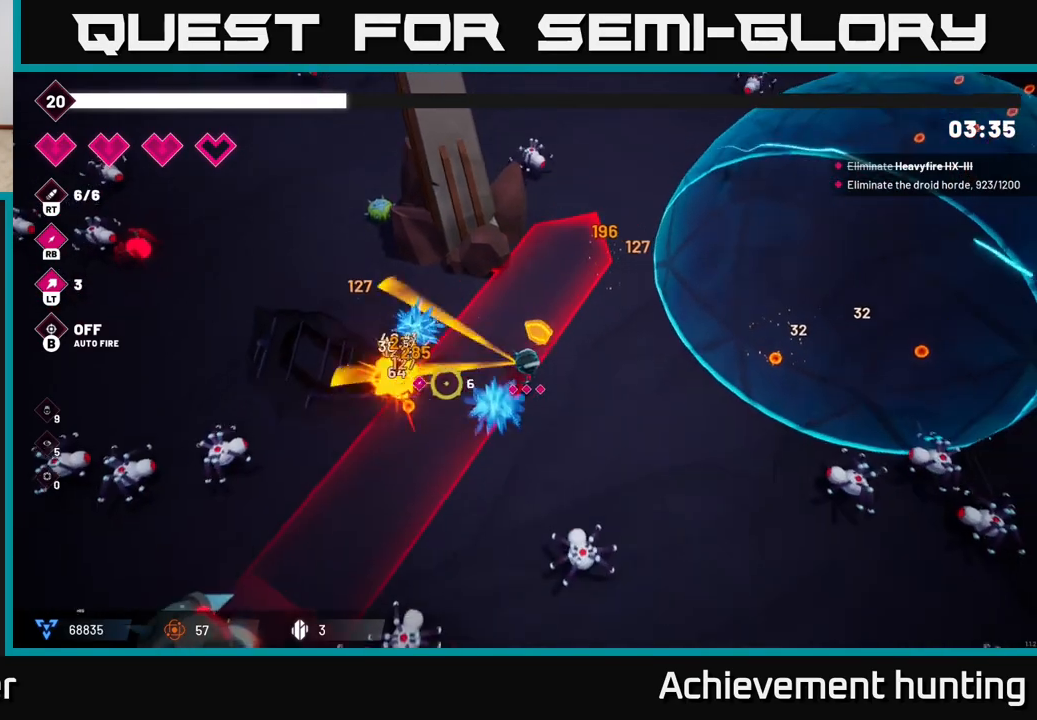
{"buttons": [], "left_stick": "down-left", "right_stick": "down-left", "events": [[133, "left_stick", "down-left"], [467, "R2", "up"], [467, "right_stick", "down-left"]]}
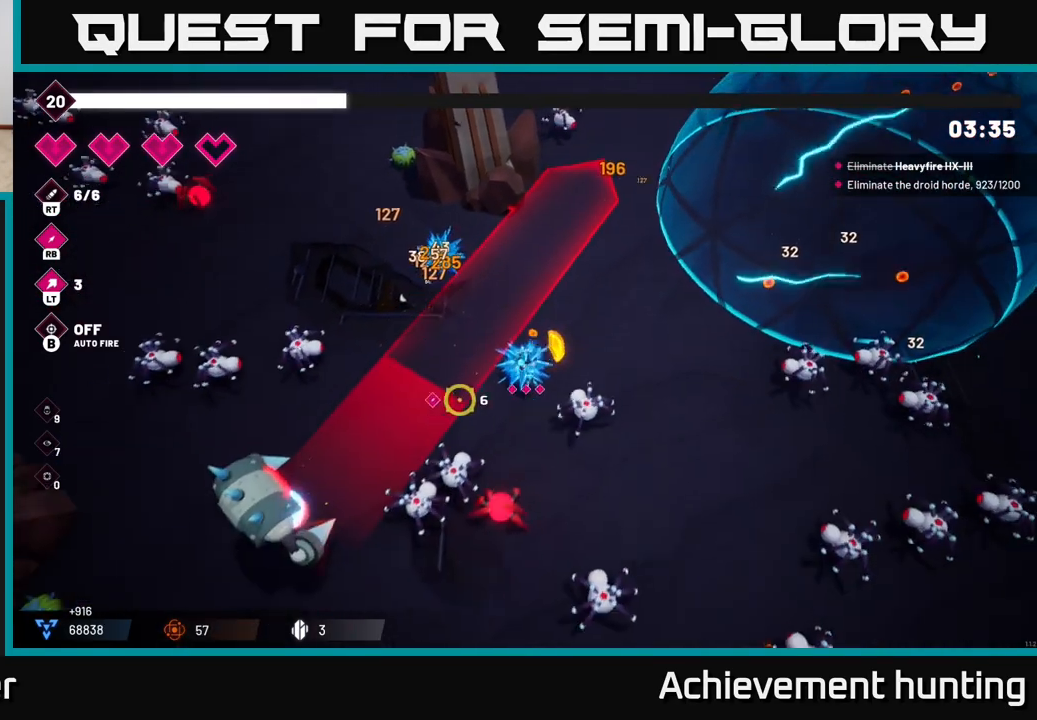
{"buttons": ["L2"], "left_stick": "left", "right_stick": "down-left", "events": [[50, "R2", "down"], [133, "left_stick", "down-right"], [250, "left_stick", "down-left"], [300, "left_stick", "left"], [333, "R2", "up"], [450, "L2", "down"]]}
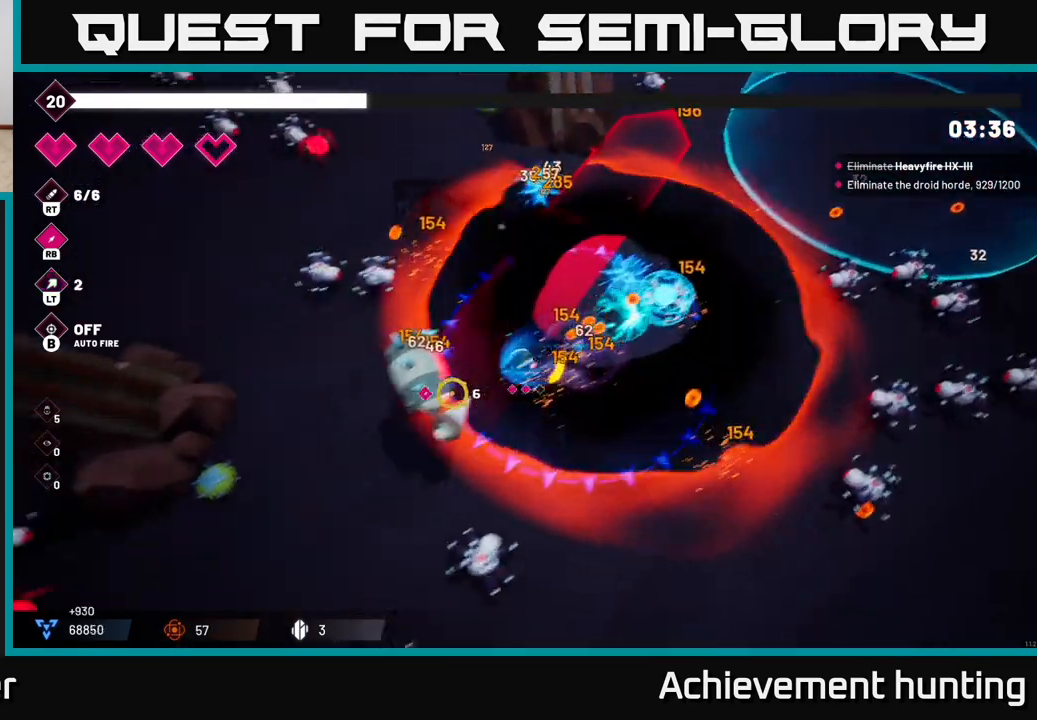
{"buttons": ["L2", "R2"], "left_stick": "left", "right_stick": "right", "events": [[83, "R2", "down"], [117, "L2", "up"], [217, "right_stick", "center"], [300, "right_stick", "right"], [400, "L2", "down"]]}
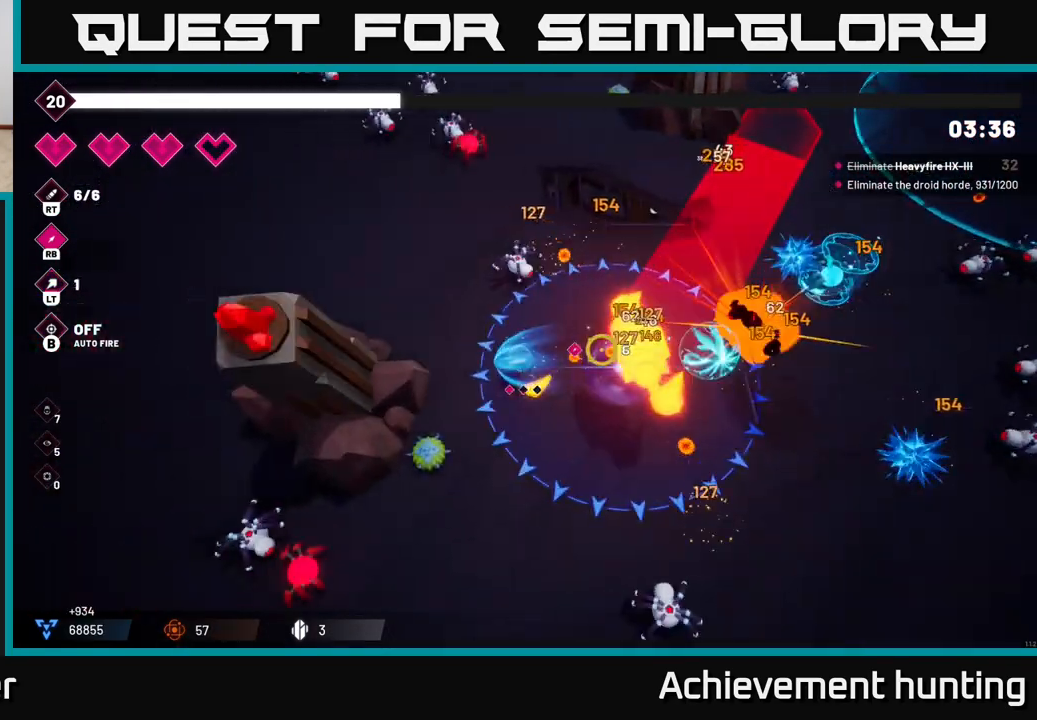
{"buttons": [], "left_stick": "down-right", "right_stick": "right", "events": [[33, "L2", "up"], [117, "left_stick", "down"], [217, "left_stick", "down-right"], [317, "left_stick", "right"], [400, "R2", "up"], [417, "left_stick", "down-right"]]}
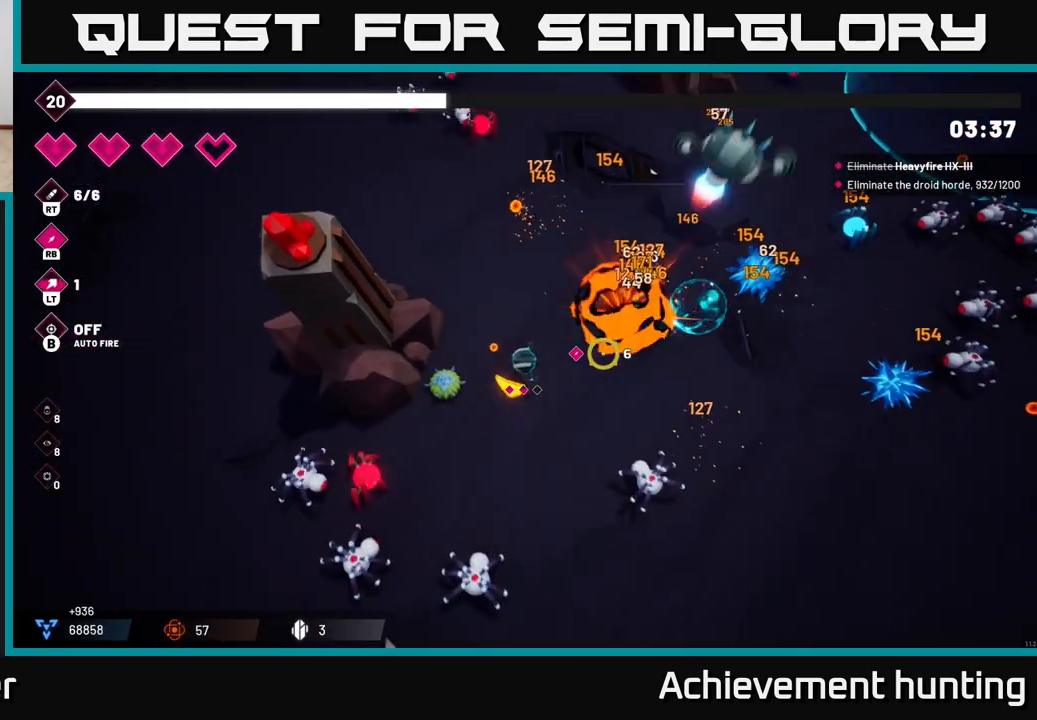
{"buttons": [], "left_stick": "up-right", "right_stick": "right", "events": [[250, "R2", "down"], [267, "left_stick", "up-right"], [317, "left_stick", "up"], [383, "R2", "up"], [433, "left_stick", "up-right"]]}
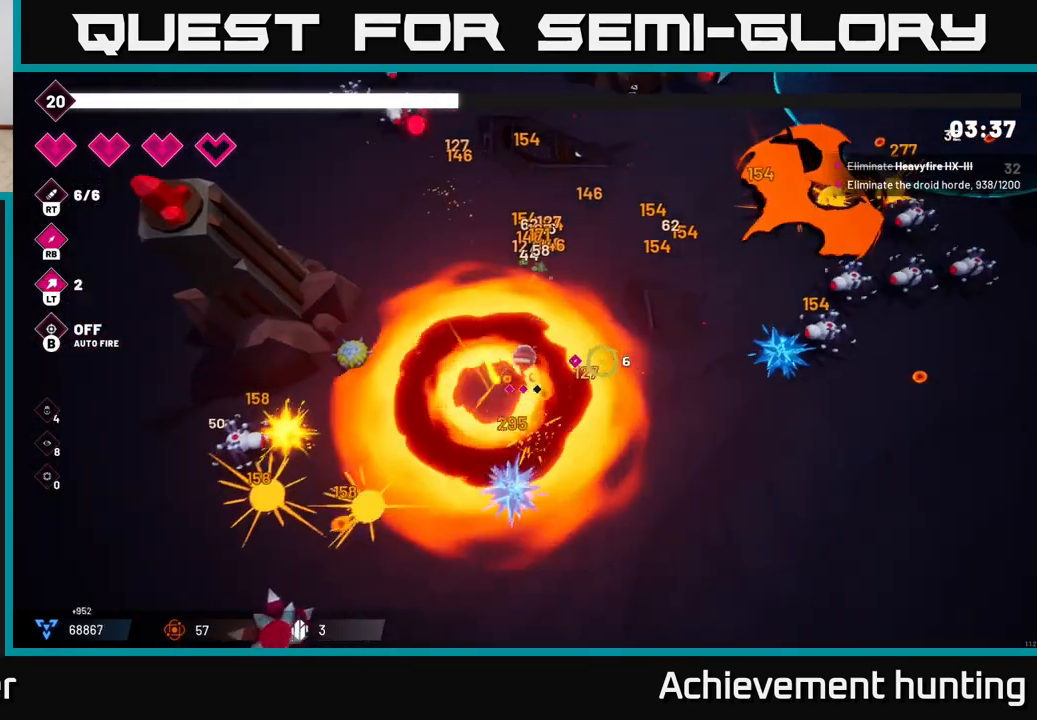
{"buttons": [], "left_stick": "up-right", "right_stick": "right", "events": [[50, "left_stick", "right"], [350, "left_stick", "up-right"]]}
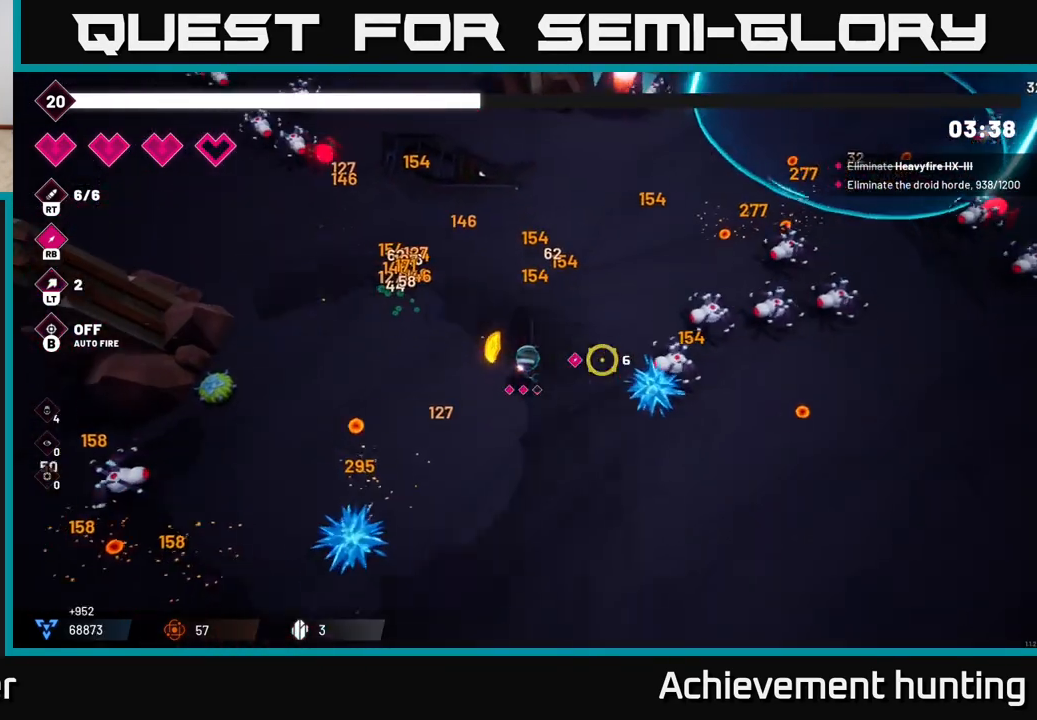
{"buttons": [], "left_stick": "up-right", "right_stick": "right", "events": [[283, "R2", "down"], [450, "R2", "up"]]}
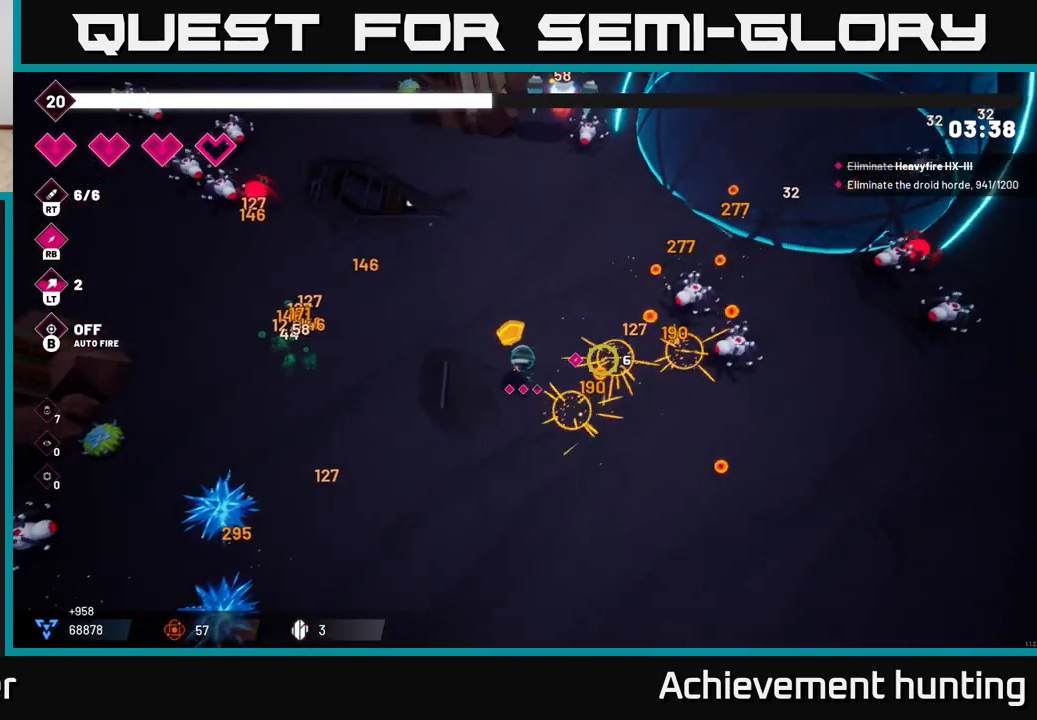
{"buttons": [], "left_stick": "up", "right_stick": "up", "events": [[267, "R2", "down"], [400, "right_stick", "up-right"], [417, "R2", "up"], [417, "left_stick", "up"], [500, "right_stick", "up"]]}
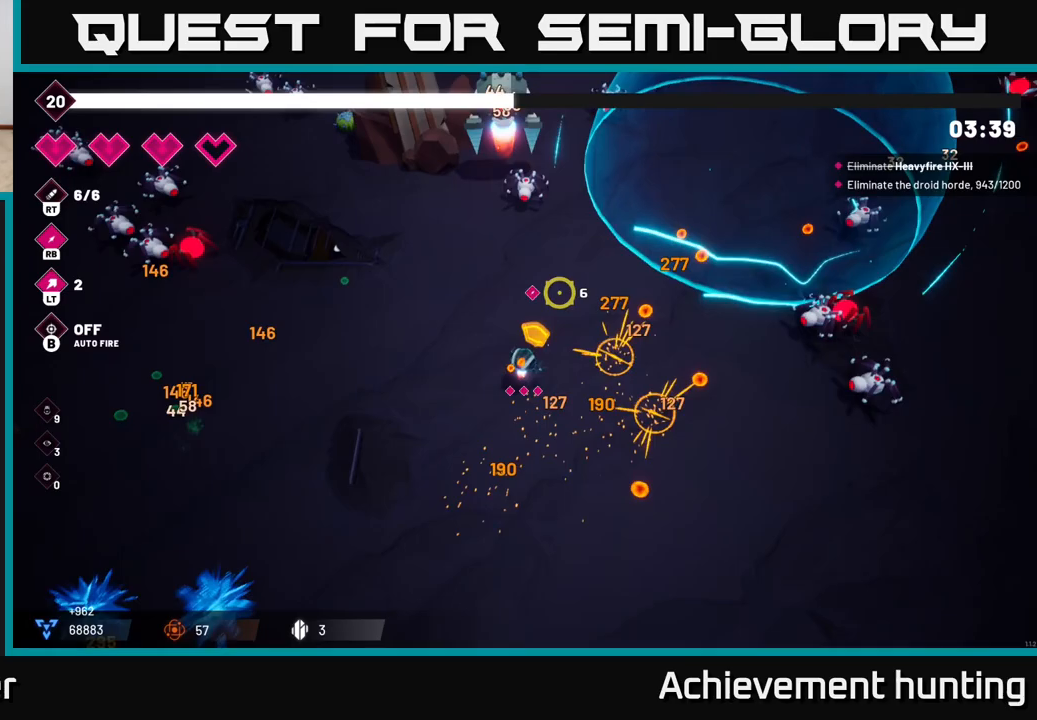
{"buttons": ["R2"], "left_stick": "up", "right_stick": "up", "events": [[450, "R2", "down"]]}
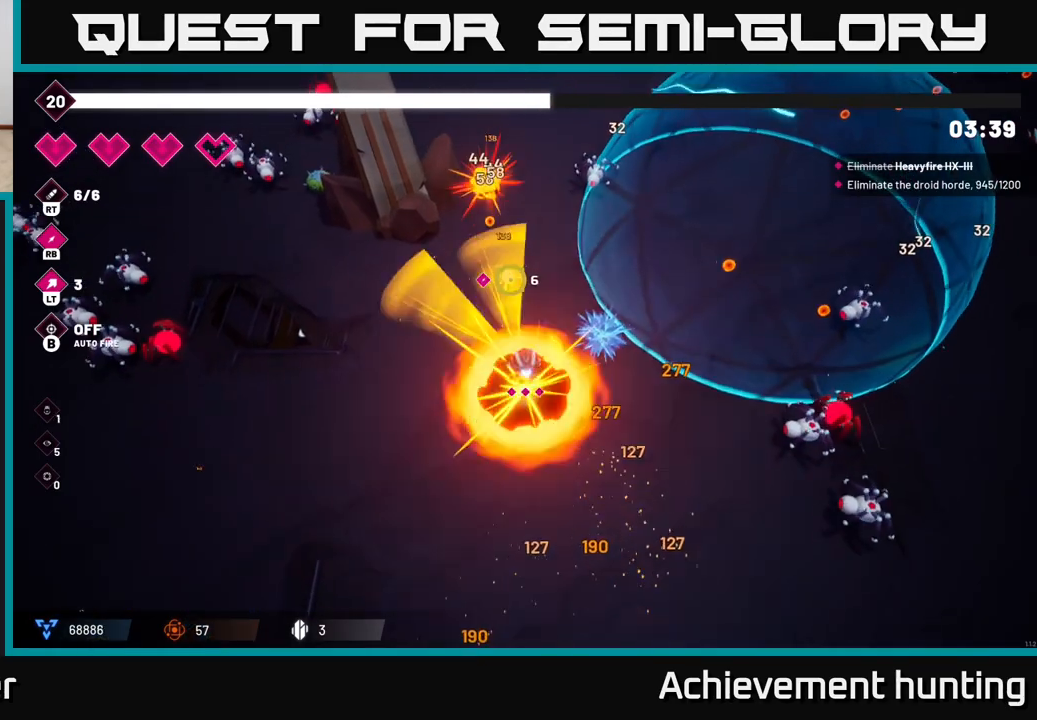
{"buttons": [], "left_stick": "up-right", "right_stick": "up", "events": [[83, "R2", "up"], [167, "right_stick", "up-left"], [217, "R1", "down"], [233, "left_stick", "up-right"], [333, "R1", "up"], [467, "right_stick", "up"]]}
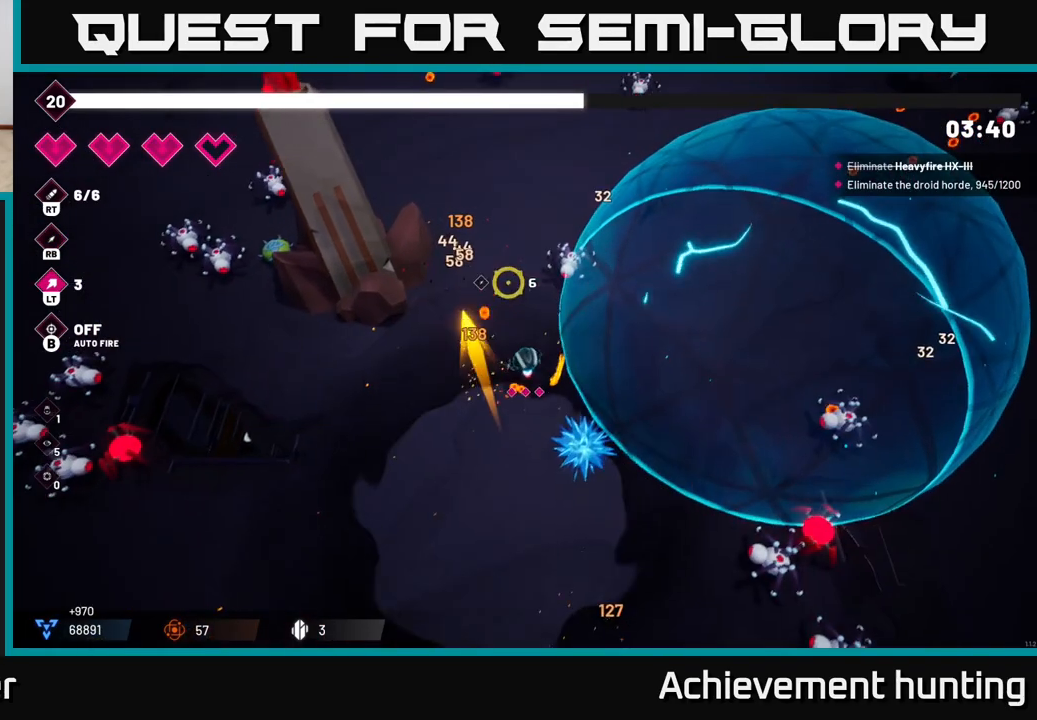
{"buttons": [], "left_stick": "up", "right_stick": "up", "events": [[33, "right_stick", "up-right"], [167, "R2", "down"], [167, "right_stick", "up"], [217, "left_stick", "right"], [333, "R2", "up"], [433, "left_stick", "up"]]}
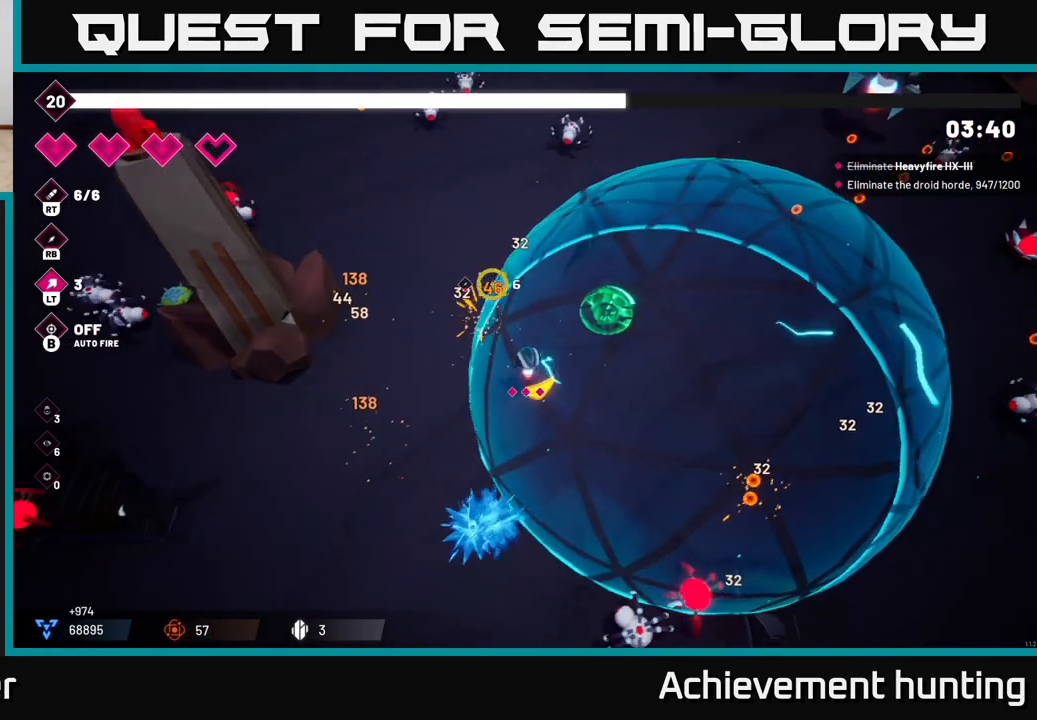
{"buttons": [], "left_stick": "up", "right_stick": "up", "events": [[117, "left_stick", "up-right"], [450, "left_stick", "up"]]}
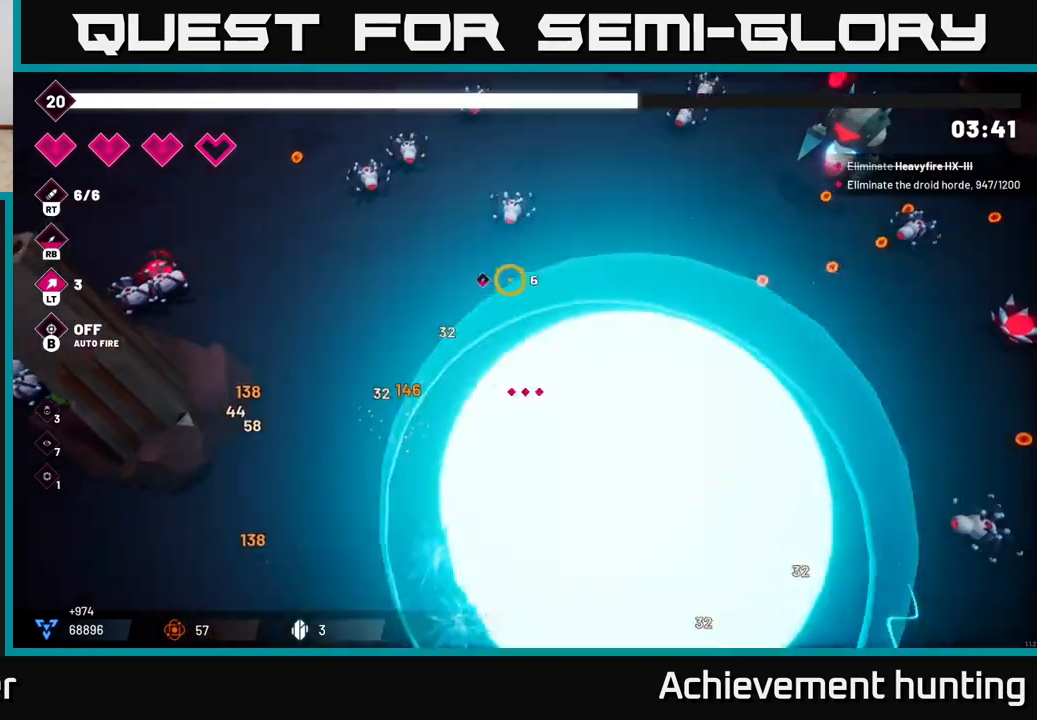
{"buttons": [], "left_stick": "up-left", "right_stick": "up-left", "events": [[183, "R2", "down"], [250, "left_stick", "up-right"], [367, "R2", "up"], [383, "right_stick", "up-left"], [417, "left_stick", "up-left"]]}
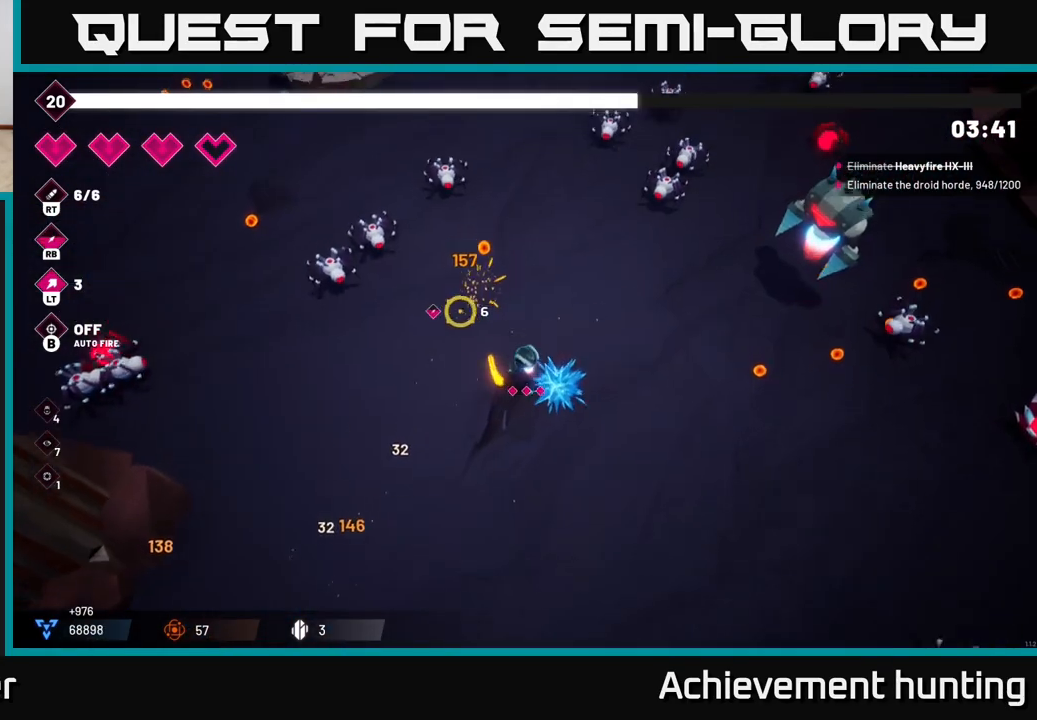
{"buttons": [], "left_stick": "right", "right_stick": "right", "events": [[300, "R2", "down"], [350, "left_stick", "up-right"], [417, "left_stick", "right"], [450, "R2", "up"], [483, "right_stick", "right"]]}
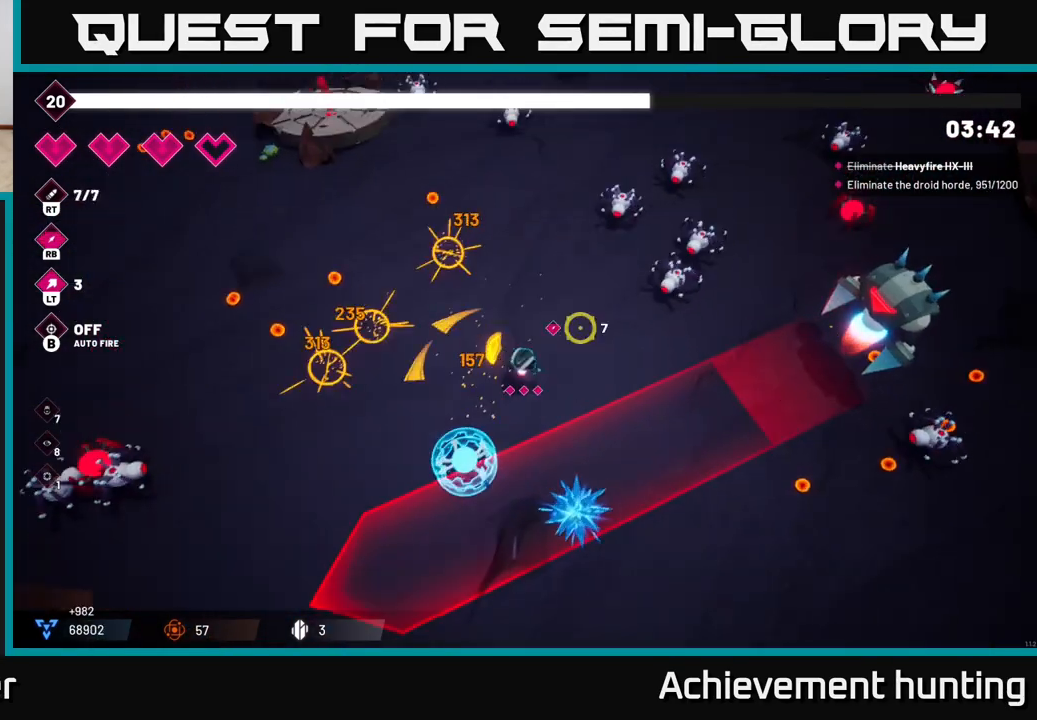
{"buttons": ["R2"], "left_stick": "up-right", "right_stick": "up-right", "events": [[167, "right_stick", "up-right"], [233, "left_stick", "up-right"], [350, "R2", "down"]]}
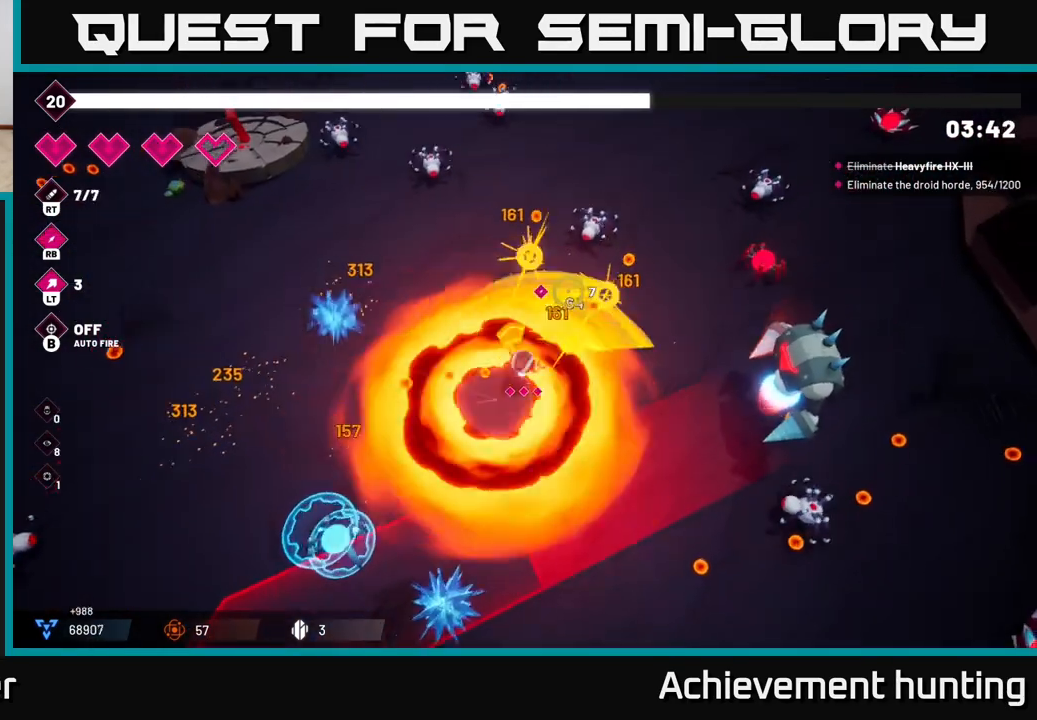
{"buttons": ["R2"], "left_stick": "right", "right_stick": "right", "events": [[50, "R2", "up"], [133, "right_stick", "right"], [200, "left_stick", "right"], [383, "R2", "down"]]}
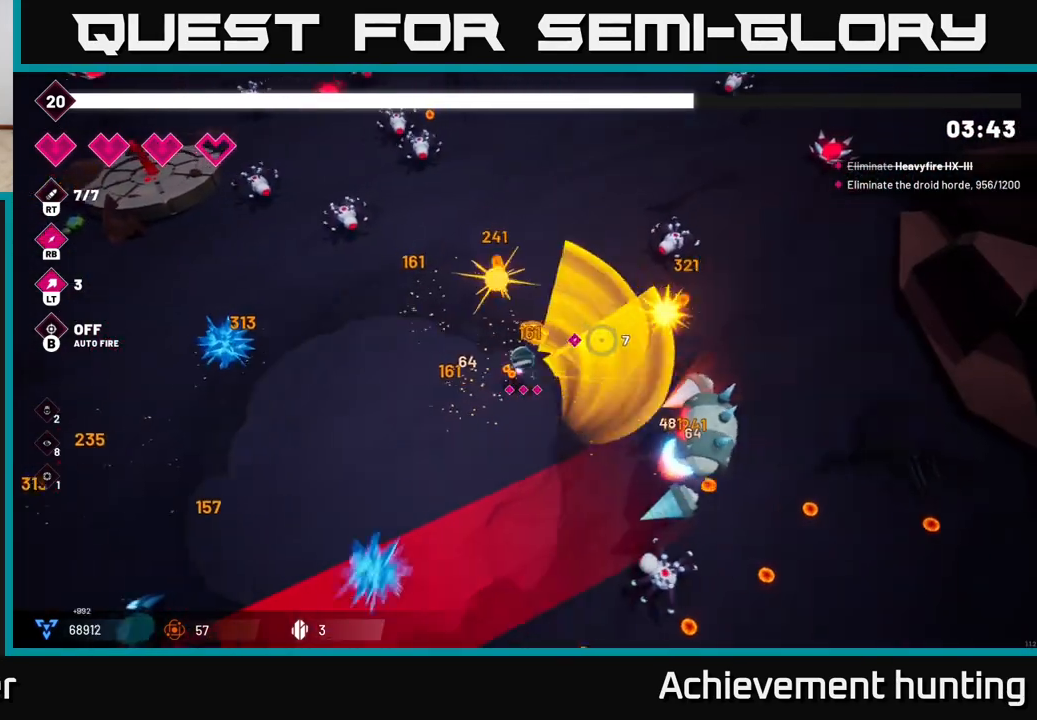
{"buttons": ["R2"], "left_stick": "left", "right_stick": "down", "events": [[83, "R2", "up"], [117, "left_stick", "center"], [117, "right_stick", "down-right"], [217, "left_stick", "down"], [317, "R2", "down"], [350, "left_stick", "left"], [383, "right_stick", "down"]]}
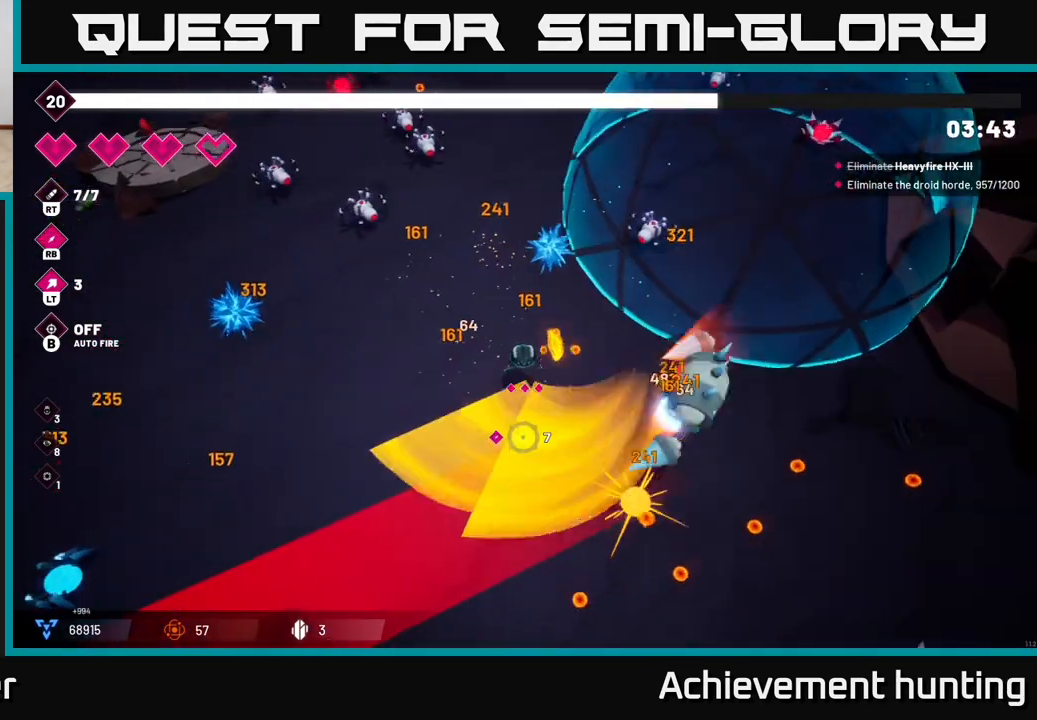
{"buttons": [], "left_stick": "down-left", "right_stick": "down-left", "events": [[83, "R2", "up"], [283, "left_stick", "down-left"], [433, "right_stick", "down-left"]]}
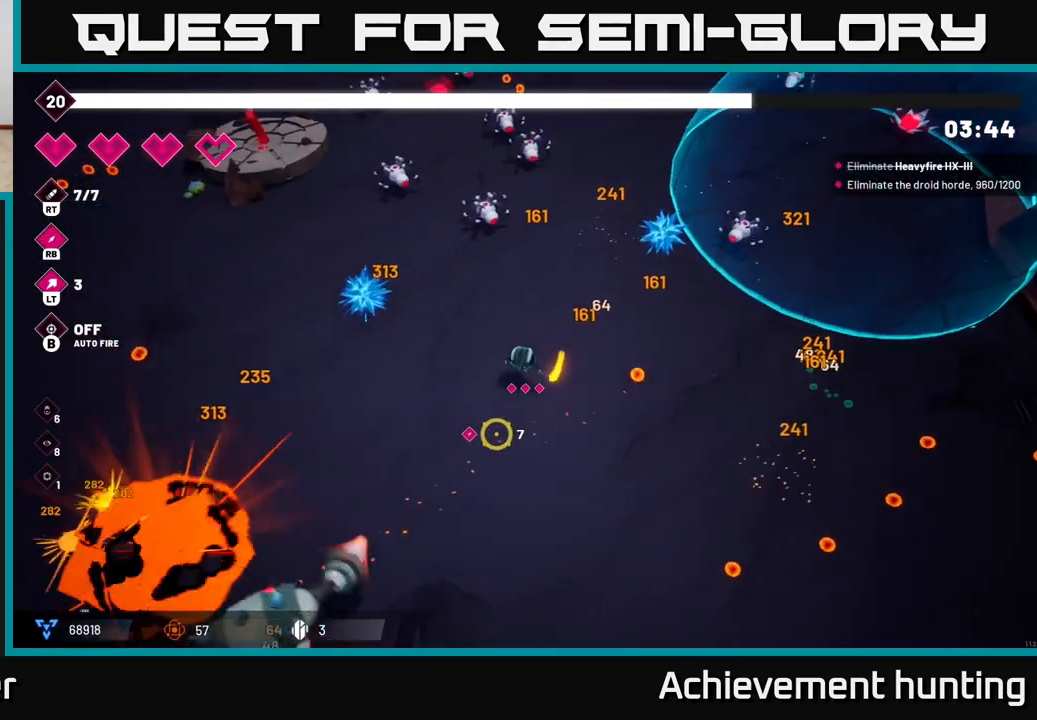
{"buttons": ["R2"], "left_stick": "down-left", "right_stick": "down-left", "events": [[450, "R2", "down"]]}
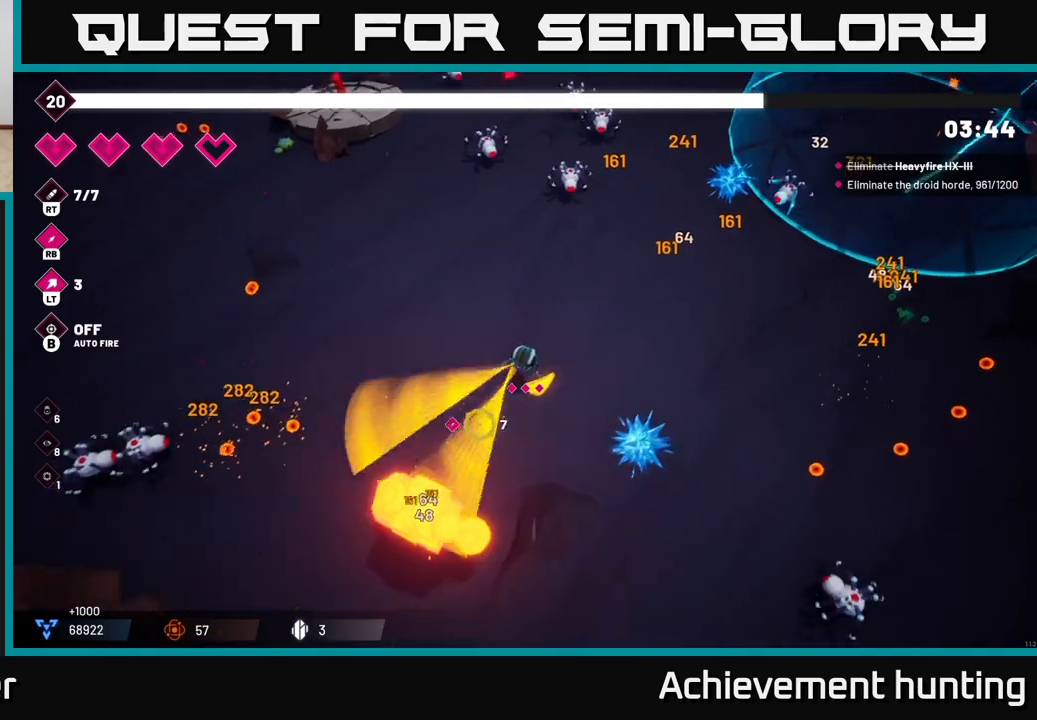
{"buttons": ["R2"], "left_stick": "center", "right_stick": "down", "events": [[150, "R2", "up"], [200, "left_stick", "center"], [250, "right_stick", "down"], [383, "R2", "down"]]}
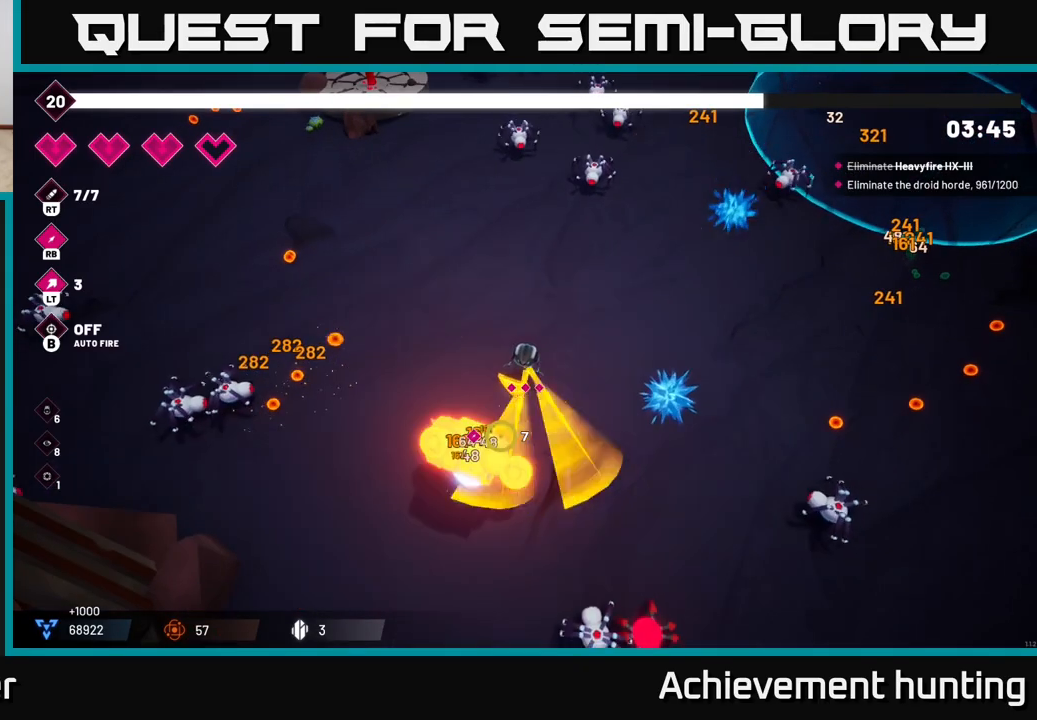
{"buttons": ["R2"], "left_stick": "center", "right_stick": "down", "events": []}
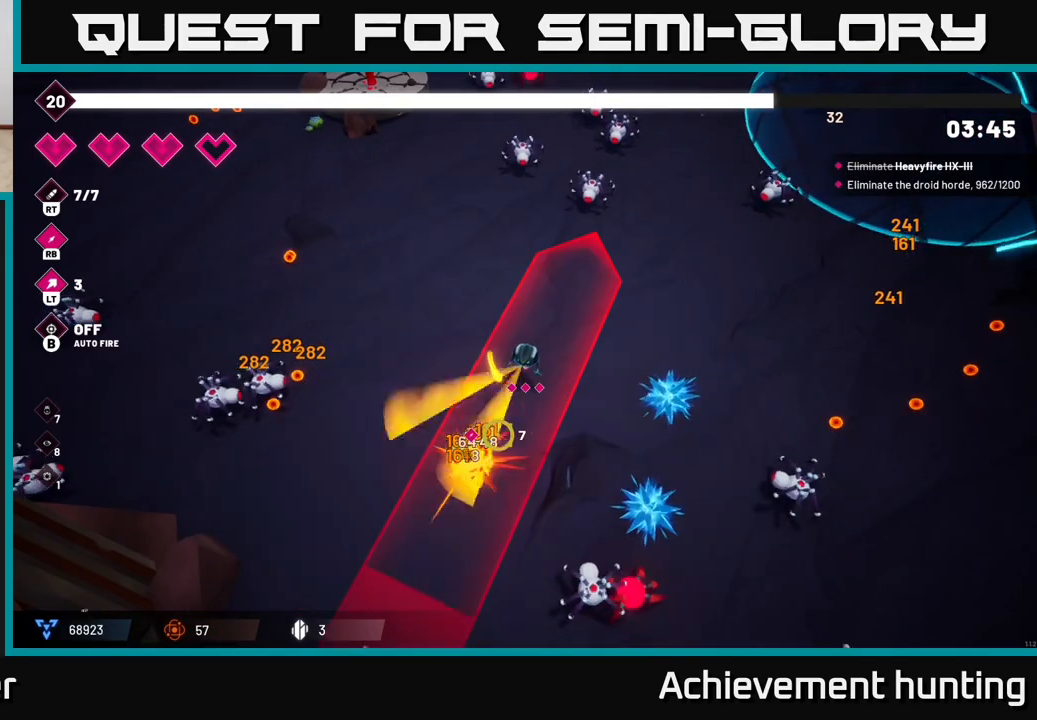
{"buttons": [], "left_stick": "down-left", "right_stick": "down", "events": [[317, "left_stick", "down-left"], [350, "R2", "up"]]}